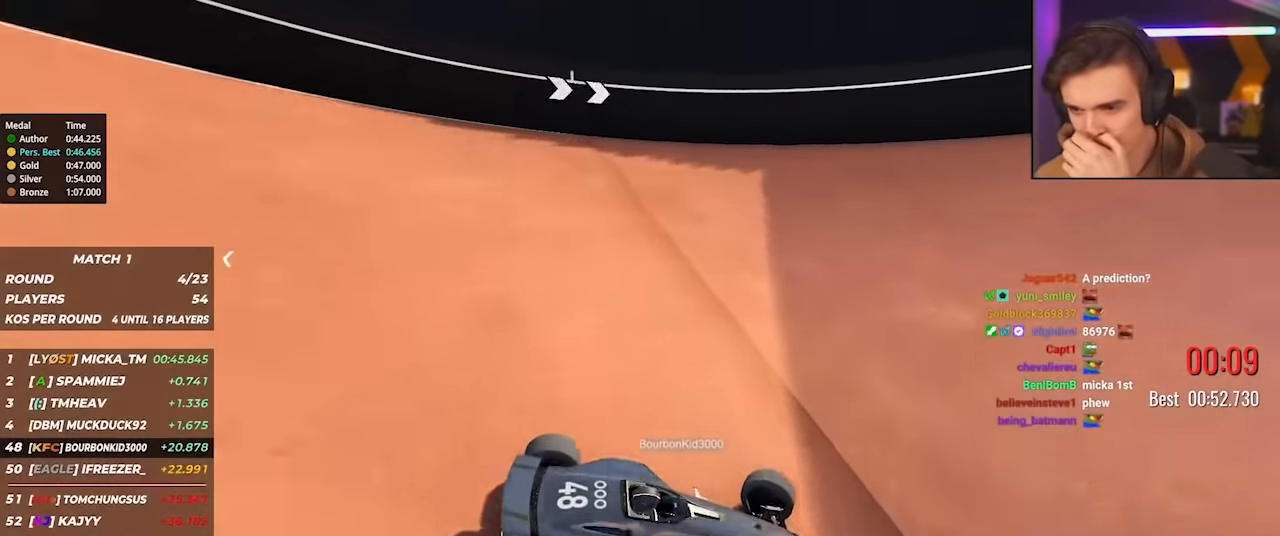
Gameplay with keyboard; each line is a JSON object with the keys held at the frame after it. "events" lists presses ("down") and releases ("up") of "brake", "down", "left", "right" and "up" between this image and that frame as [ms after this image, input, new state], when the widget could be followed in between. No other keys are recorded. Mouse input is not recorded. Key names are as the overlay labels them; some are game actions (e.g. jump) rather than physical keys.
{"keys": ["up"], "events": [[67, "up", "down"]]}
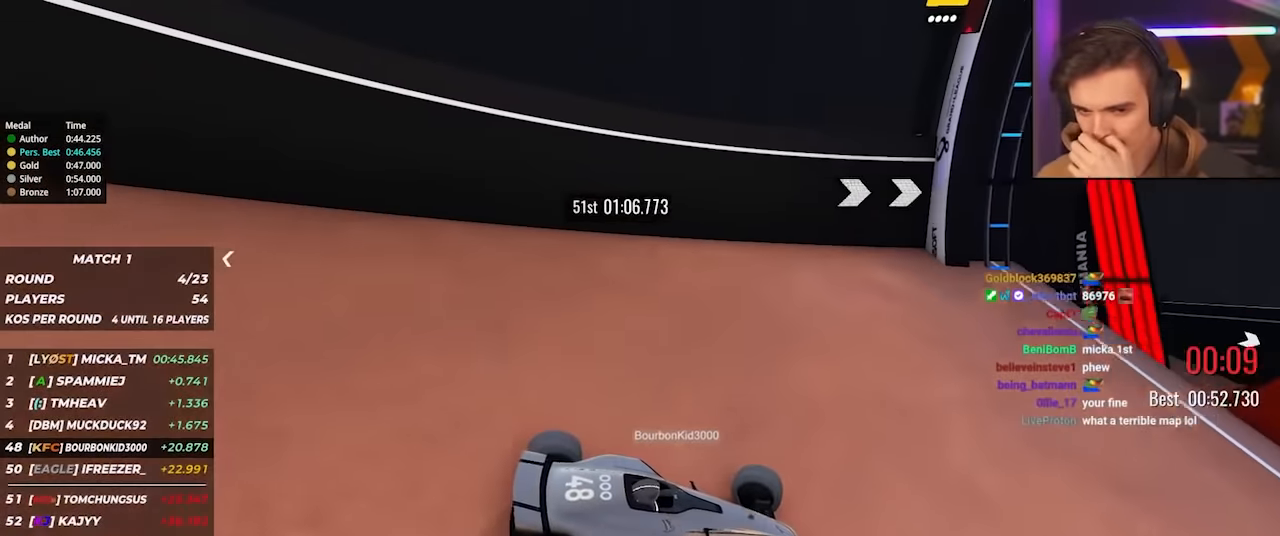
{"keys": ["up"], "events": []}
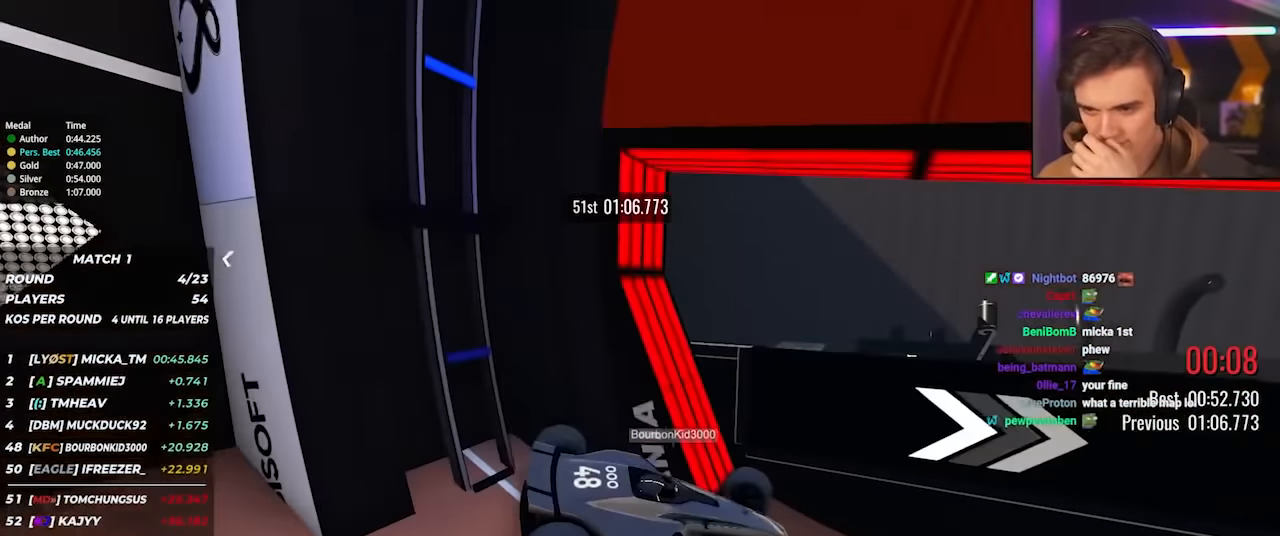
{"keys": ["up"], "events": []}
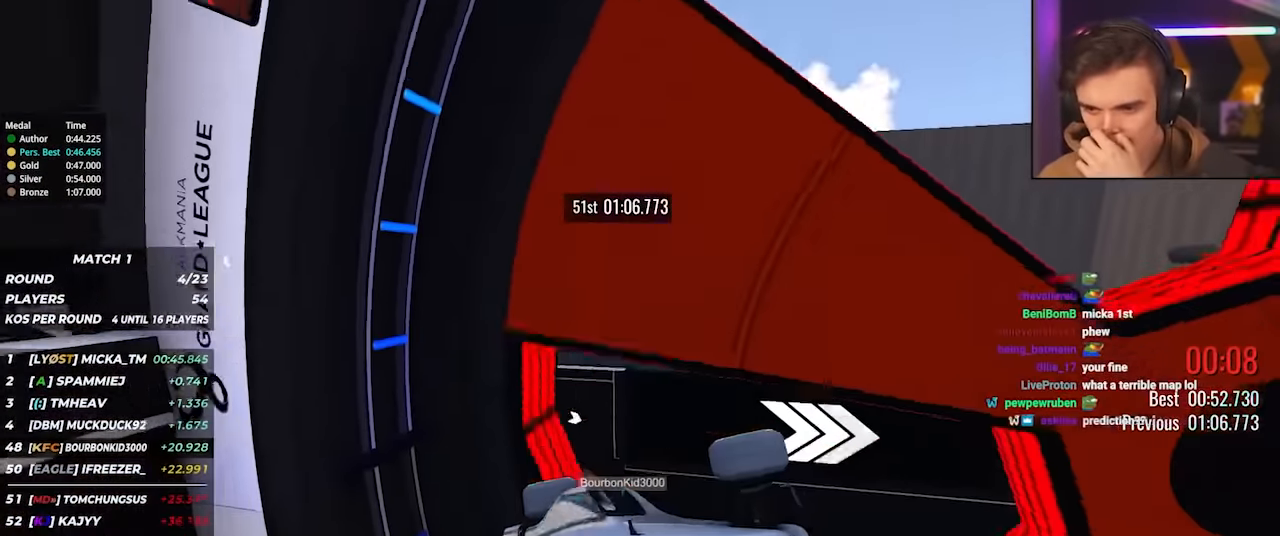
{"keys": [], "events": [[384, "up", "up"]]}
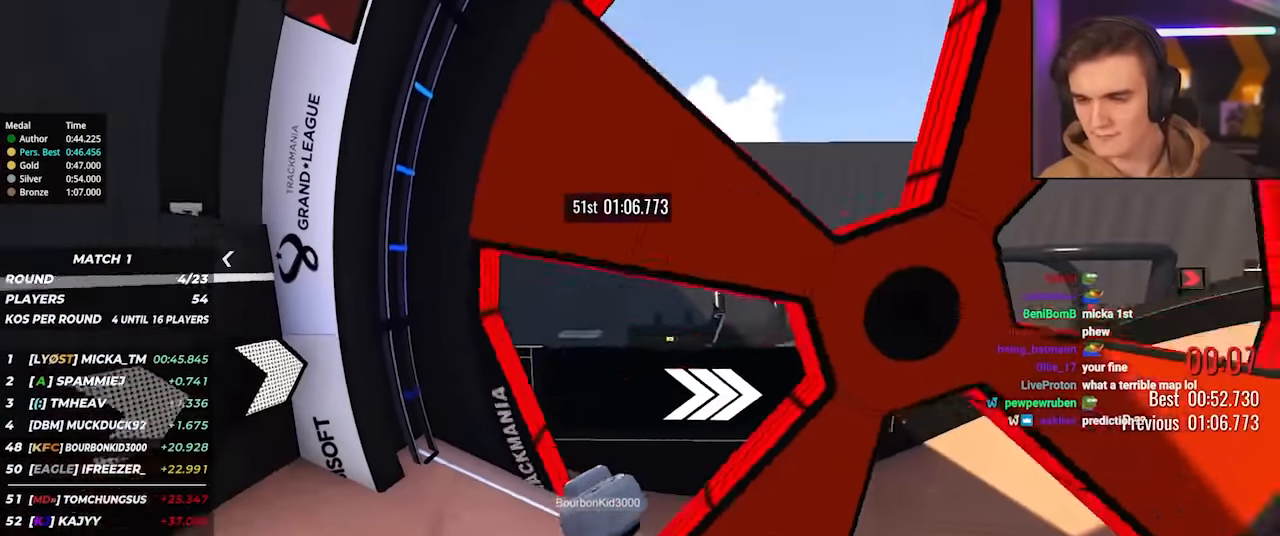
{"keys": [], "events": []}
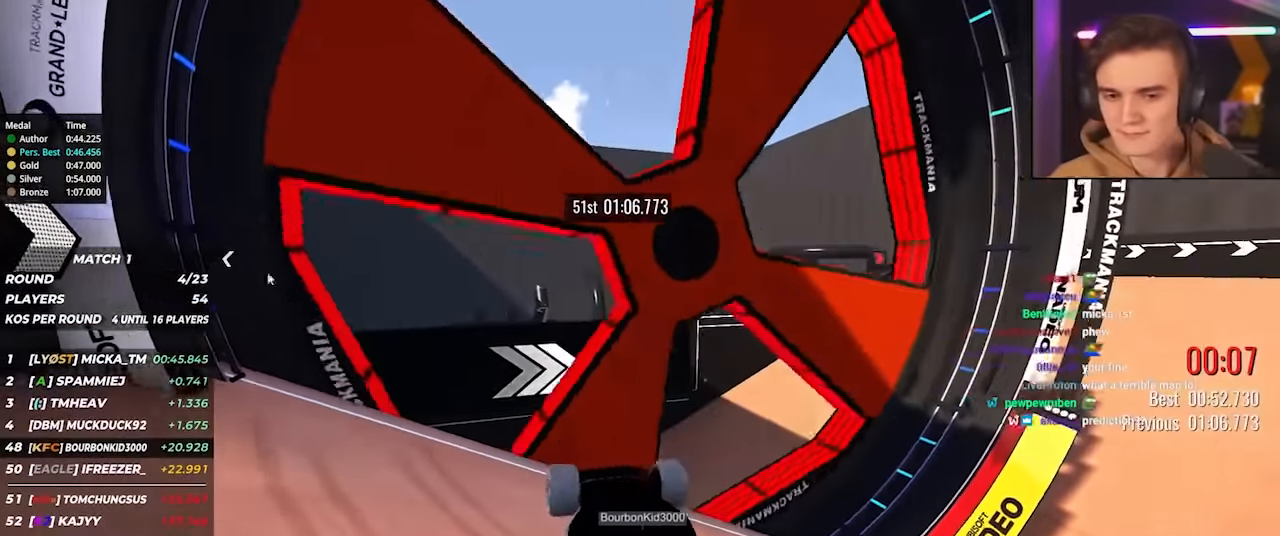
{"keys": [], "events": []}
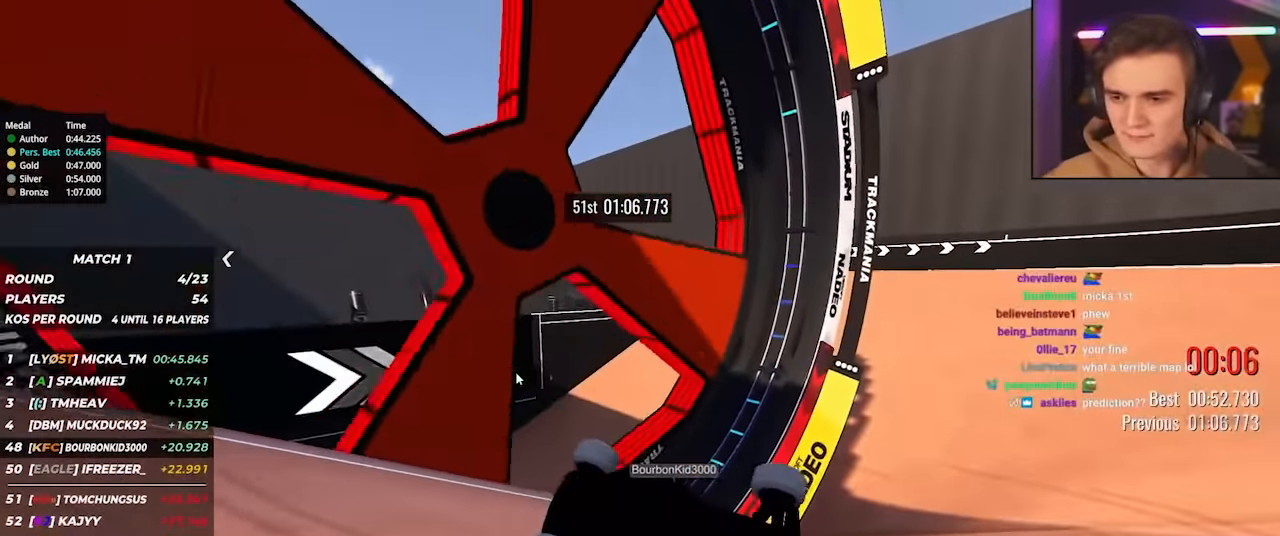
{"keys": [], "events": []}
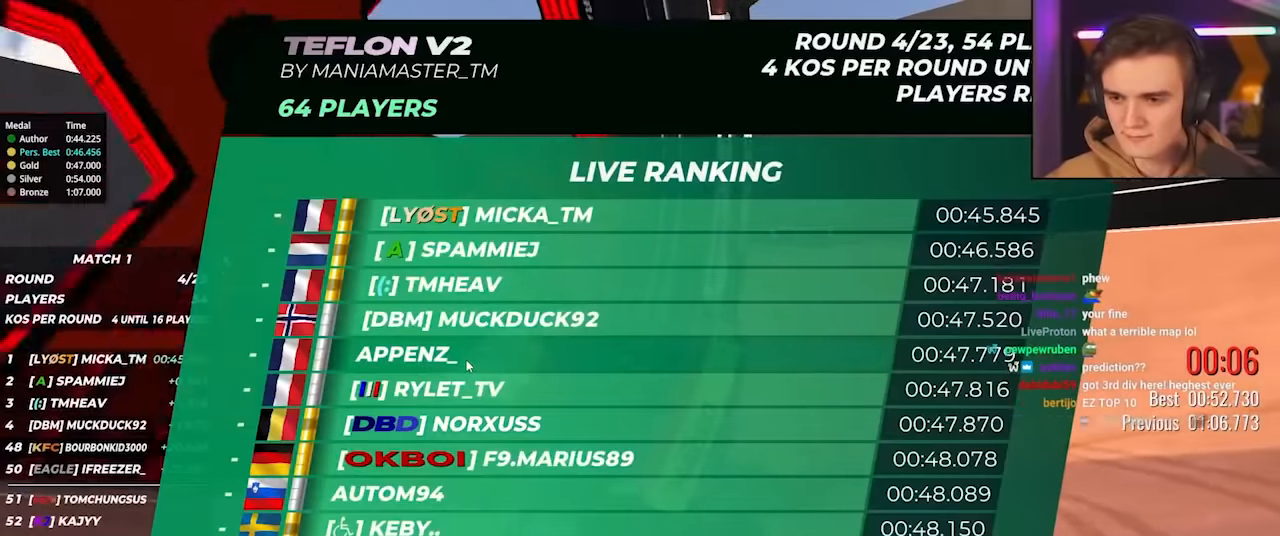
{"keys": [], "events": []}
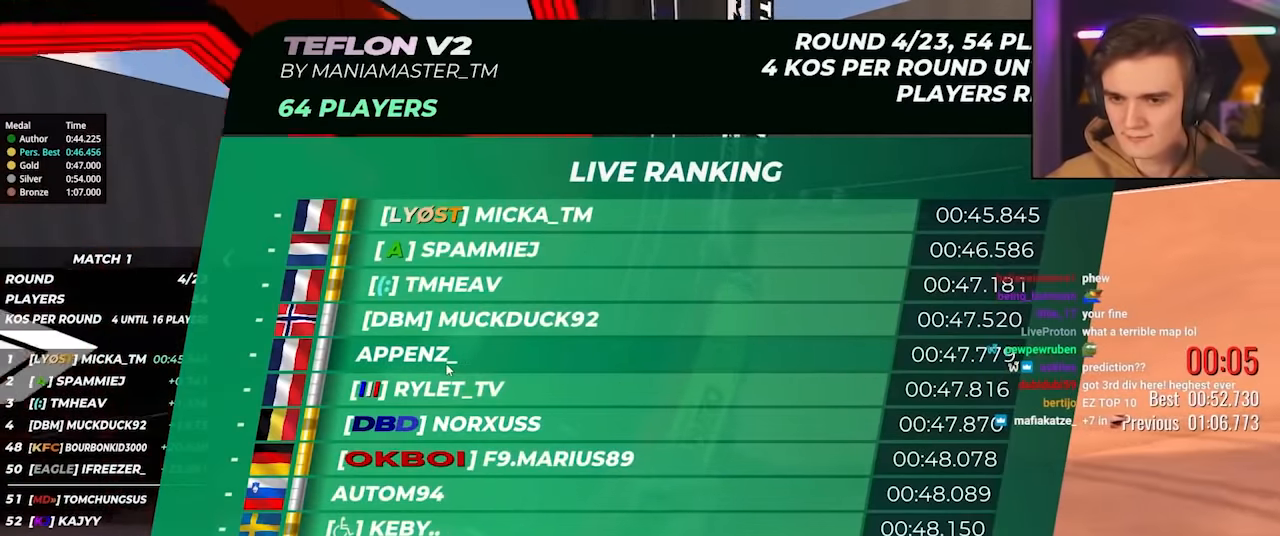
{"keys": [], "events": []}
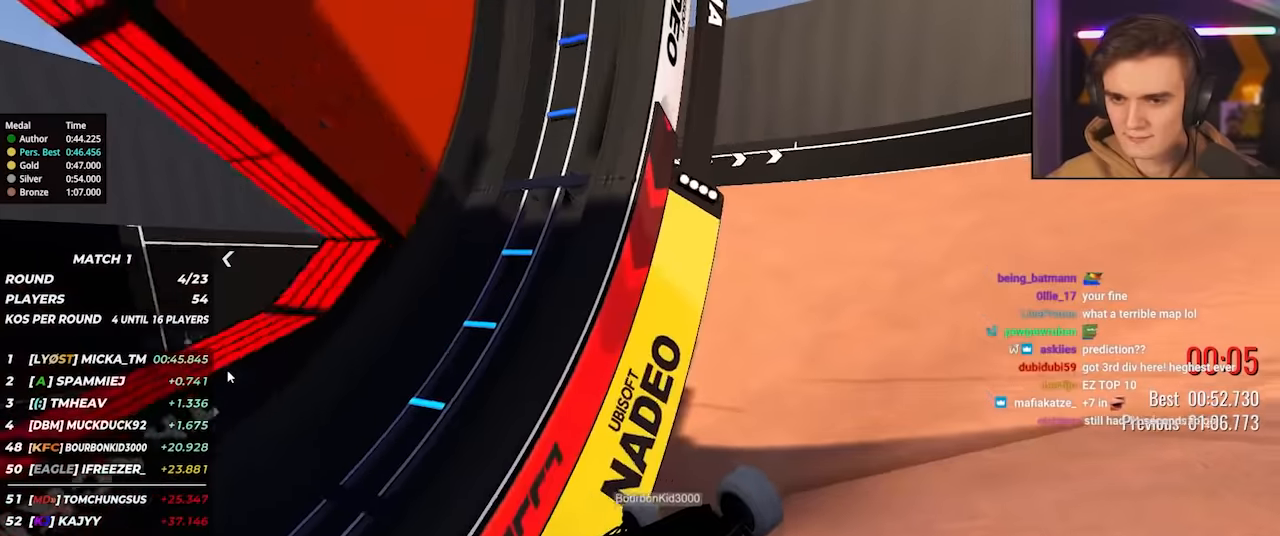
{"keys": [], "events": []}
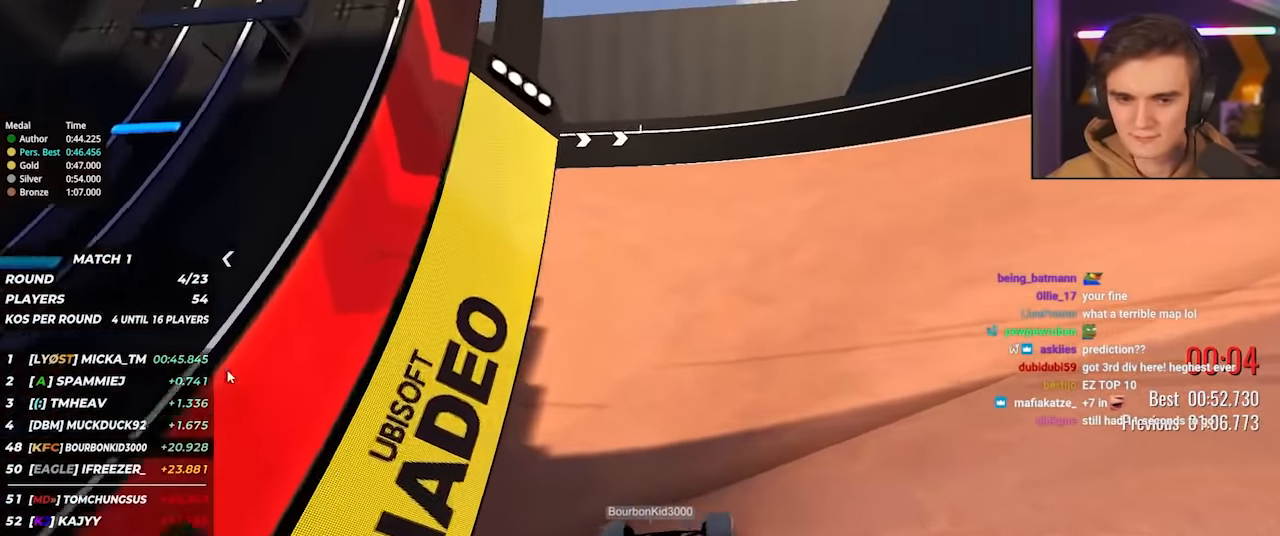
{"keys": [], "events": []}
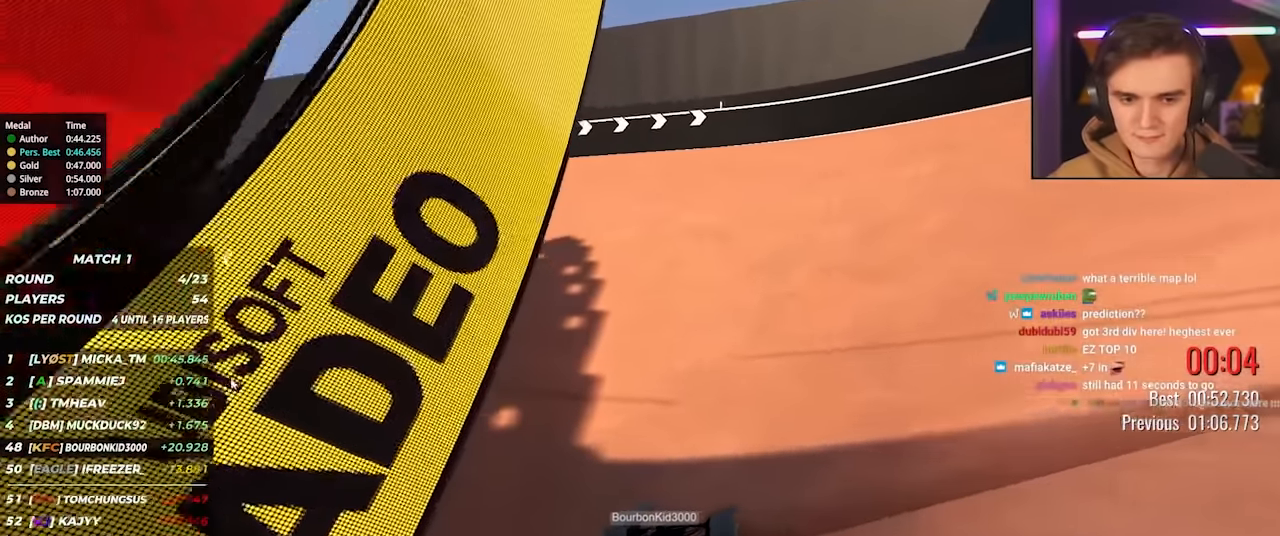
{"keys": [], "events": []}
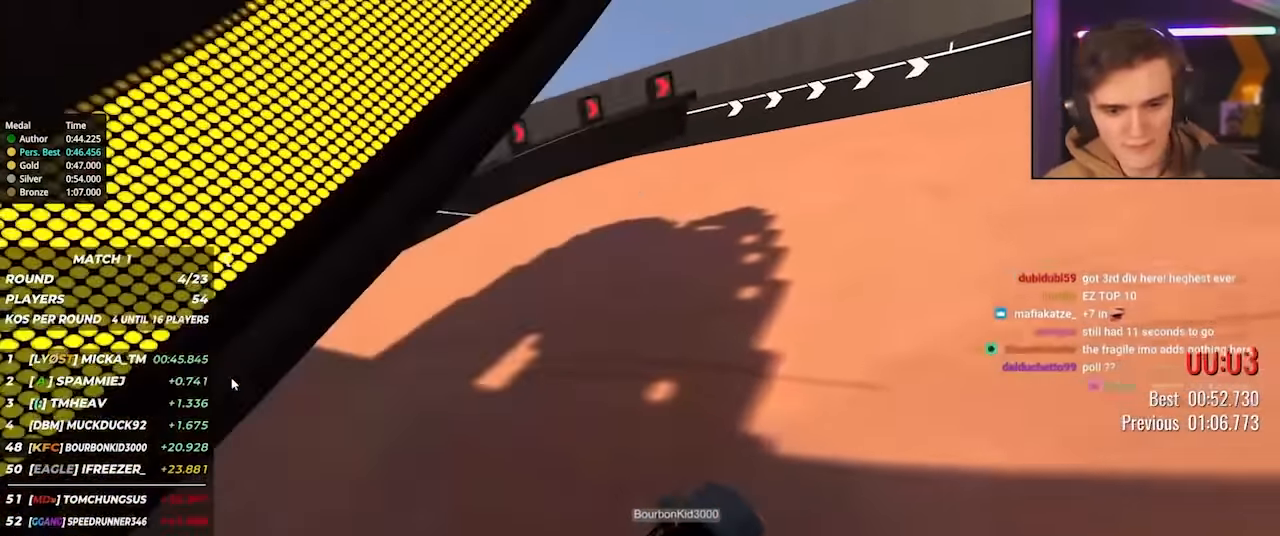
{"keys": ["up"], "events": [[200, "up", "down"]]}
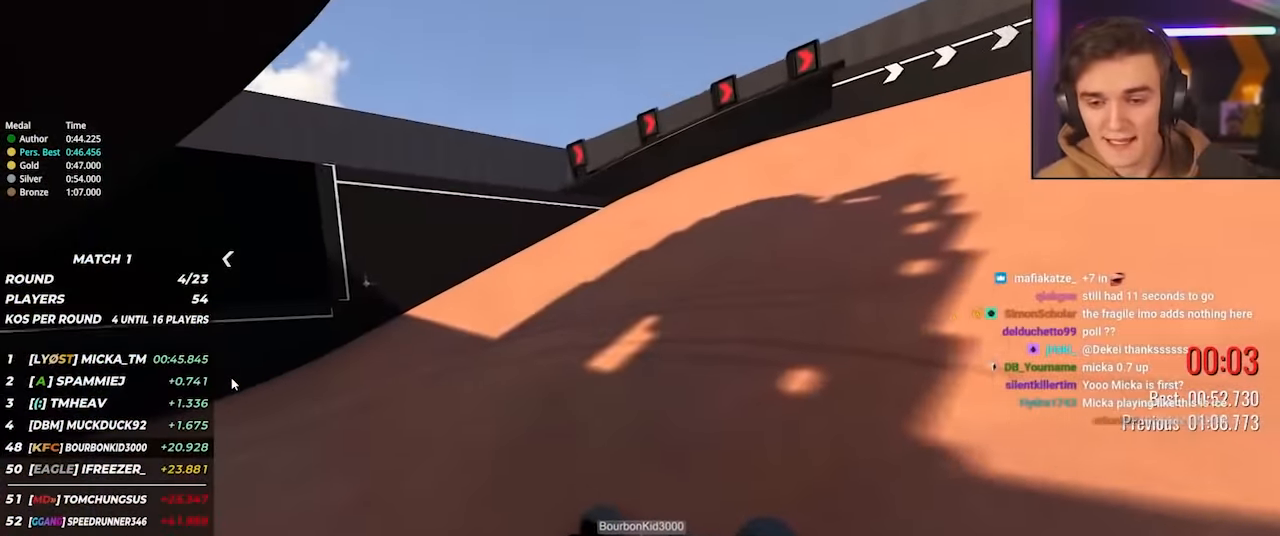
{"keys": ["up"], "events": []}
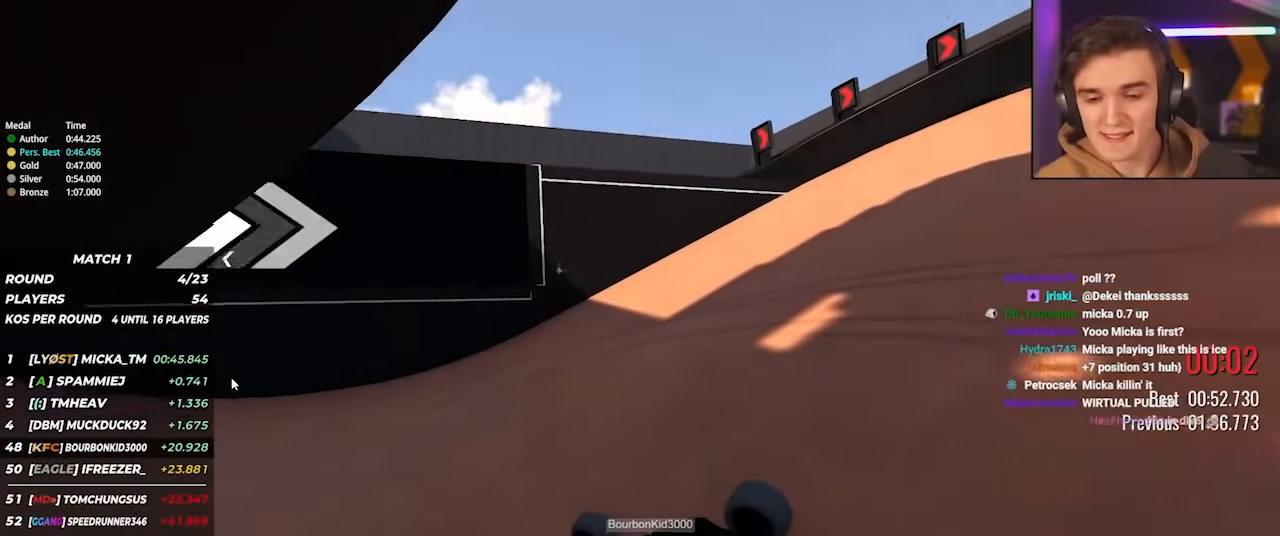
{"keys": ["up"], "events": []}
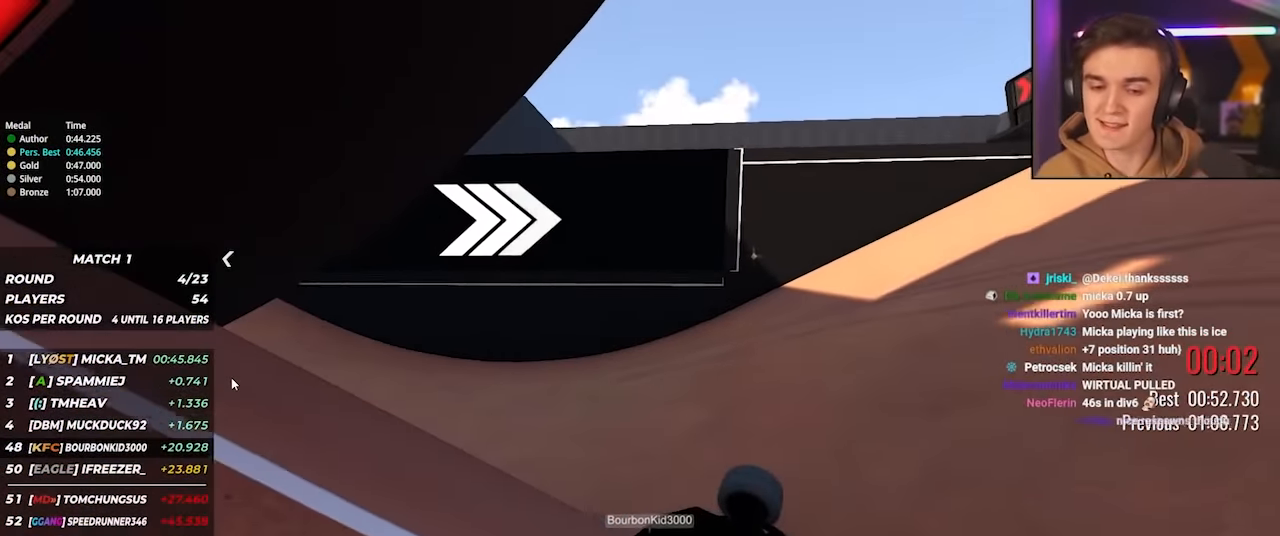
{"keys": ["right", "up"], "events": [[383, "right", "down"]]}
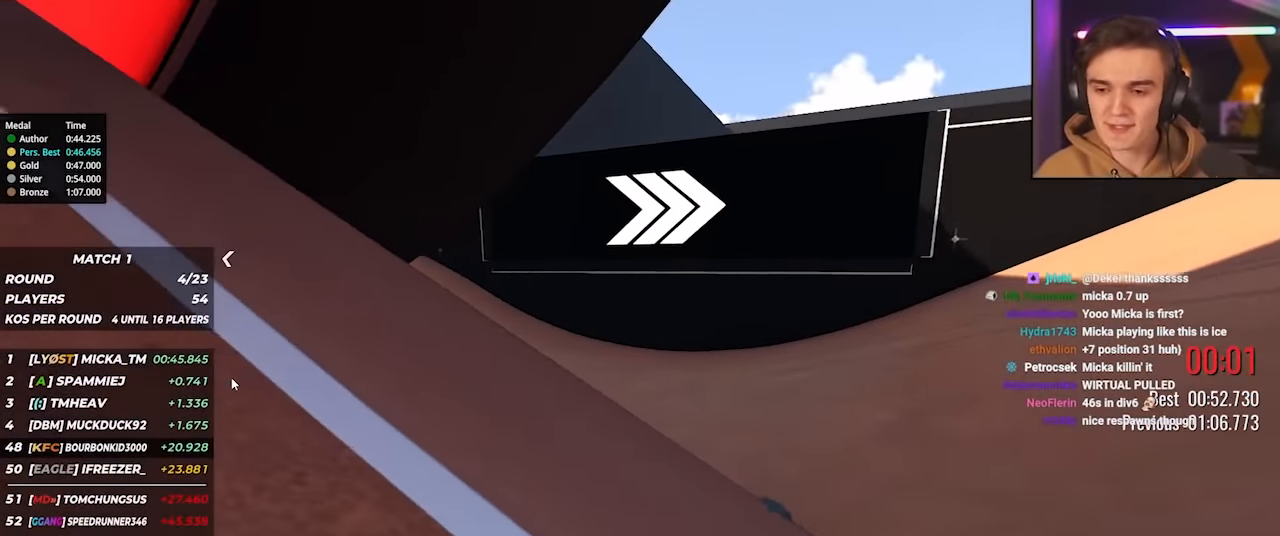
{"keys": ["up"], "events": [[67, "right", "up"]]}
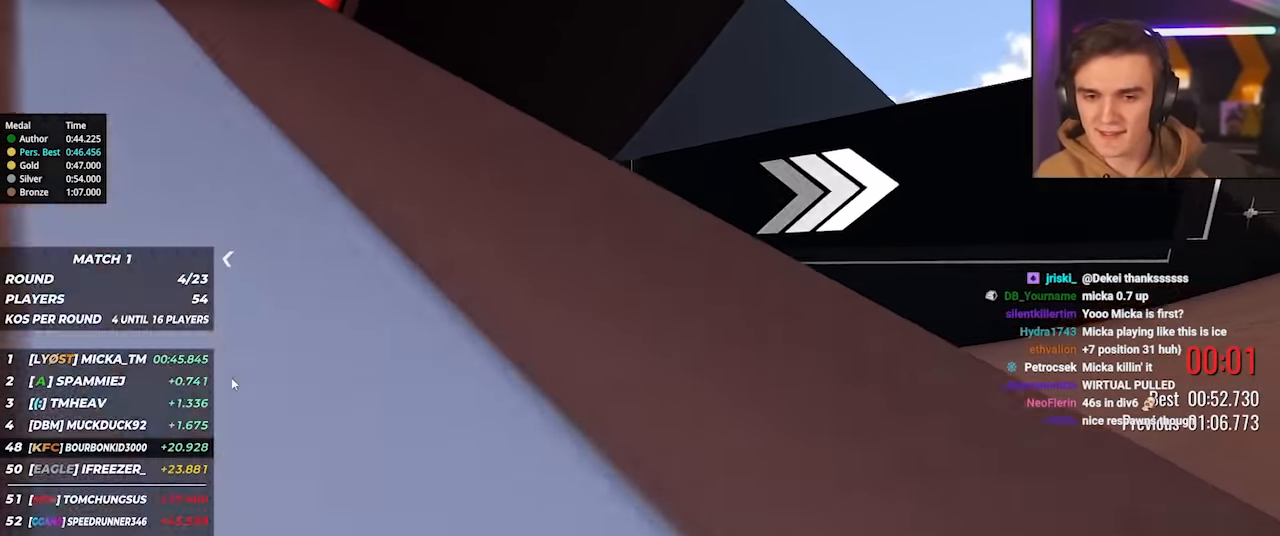
{"keys": ["up"], "events": []}
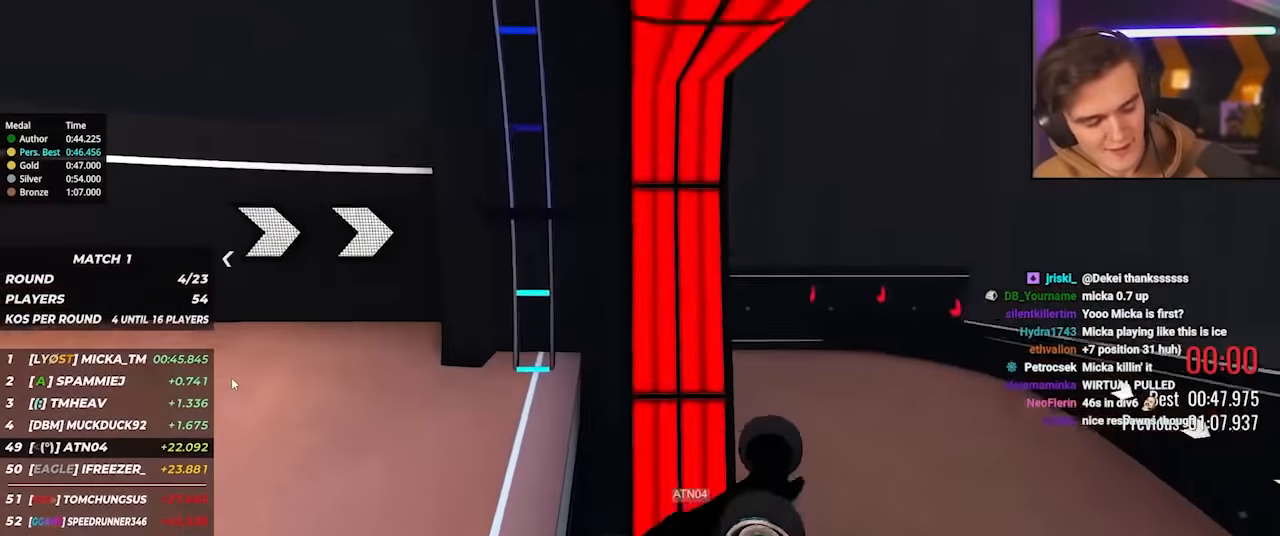
{"keys": ["up"], "events": []}
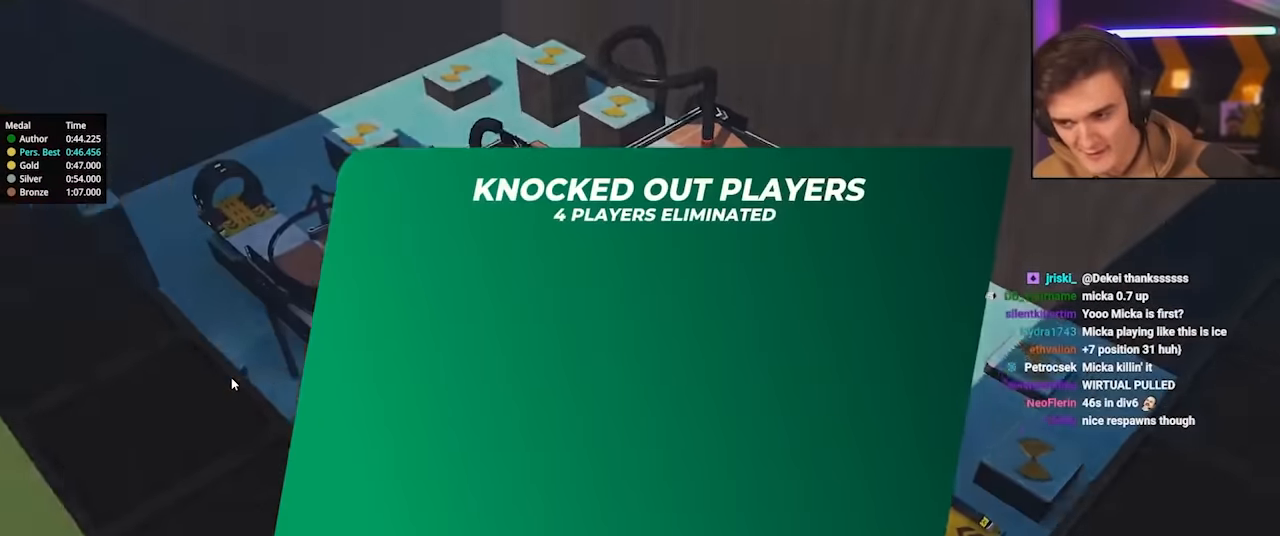
{"keys": ["up"], "events": []}
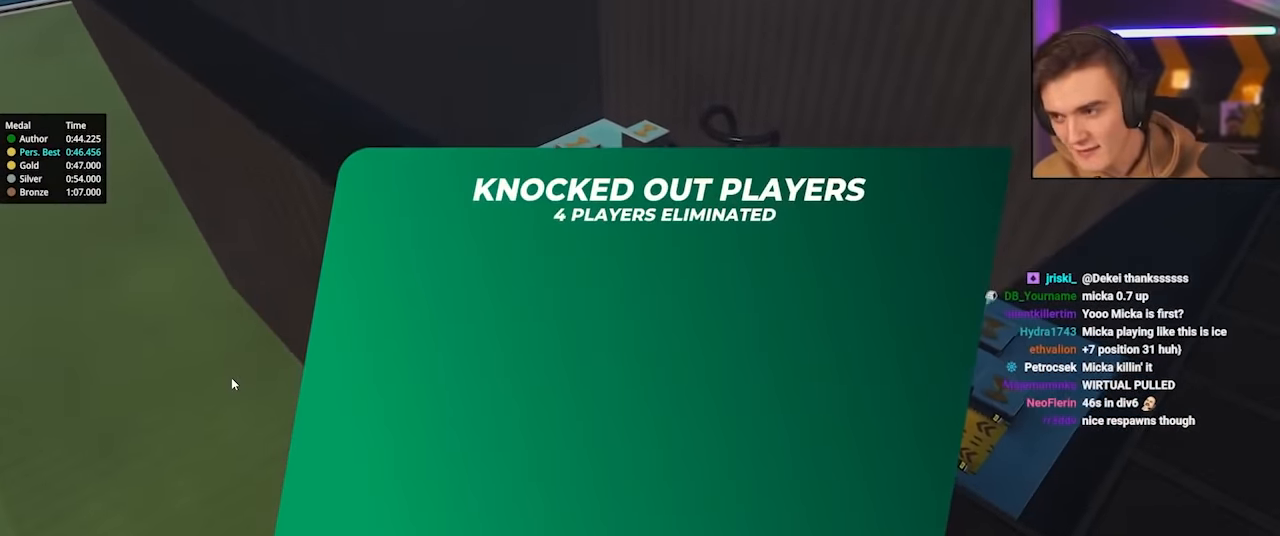
{"keys": ["up"], "events": []}
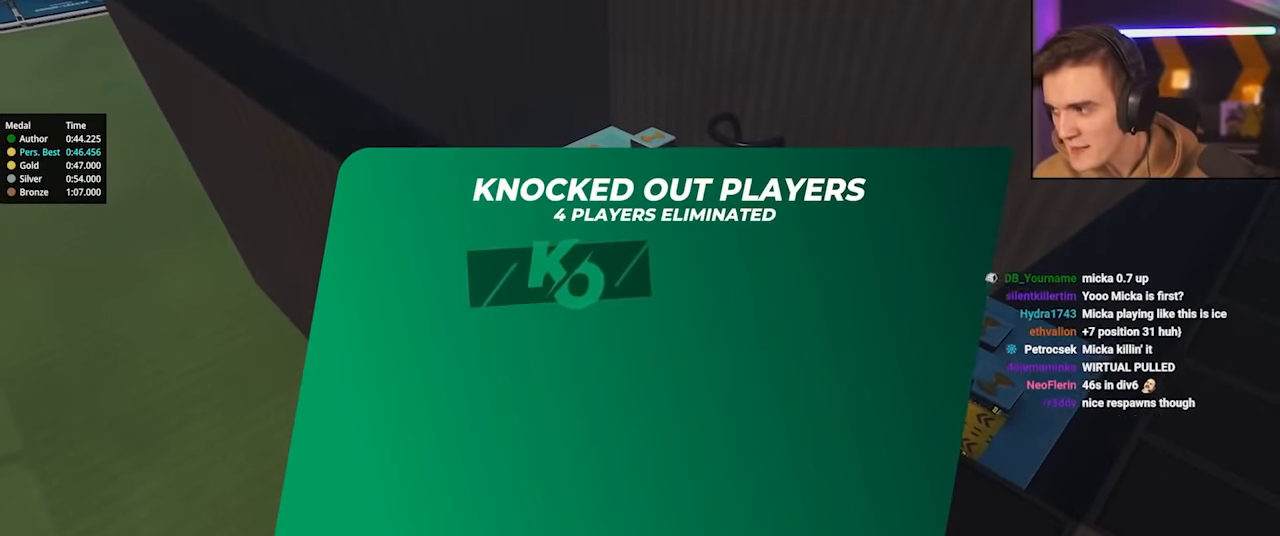
{"keys": ["up"], "events": []}
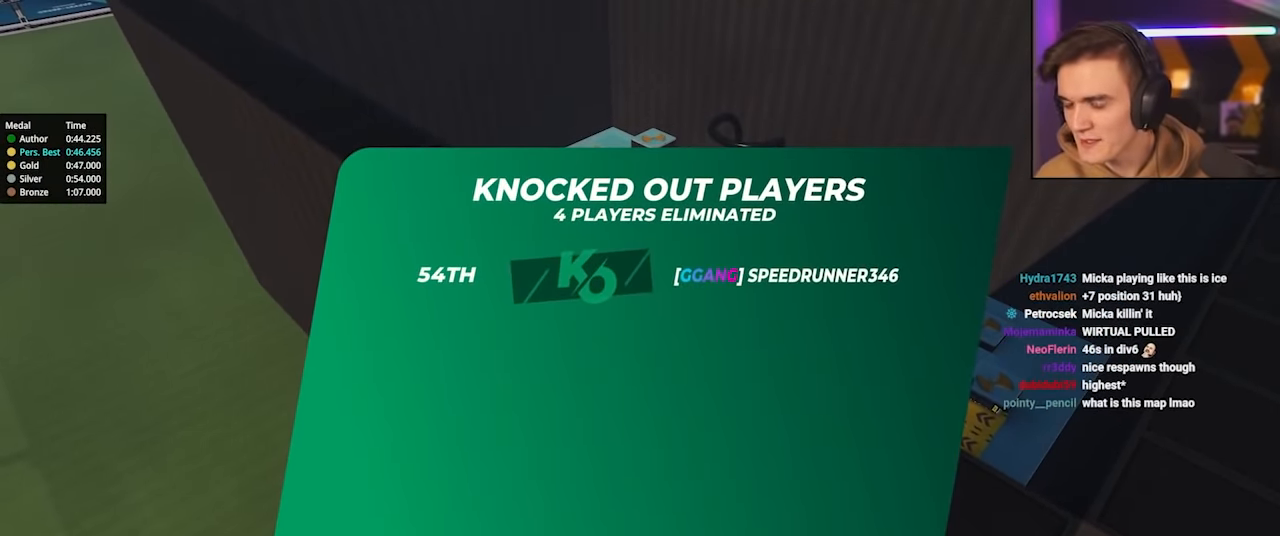
{"keys": ["up"], "events": []}
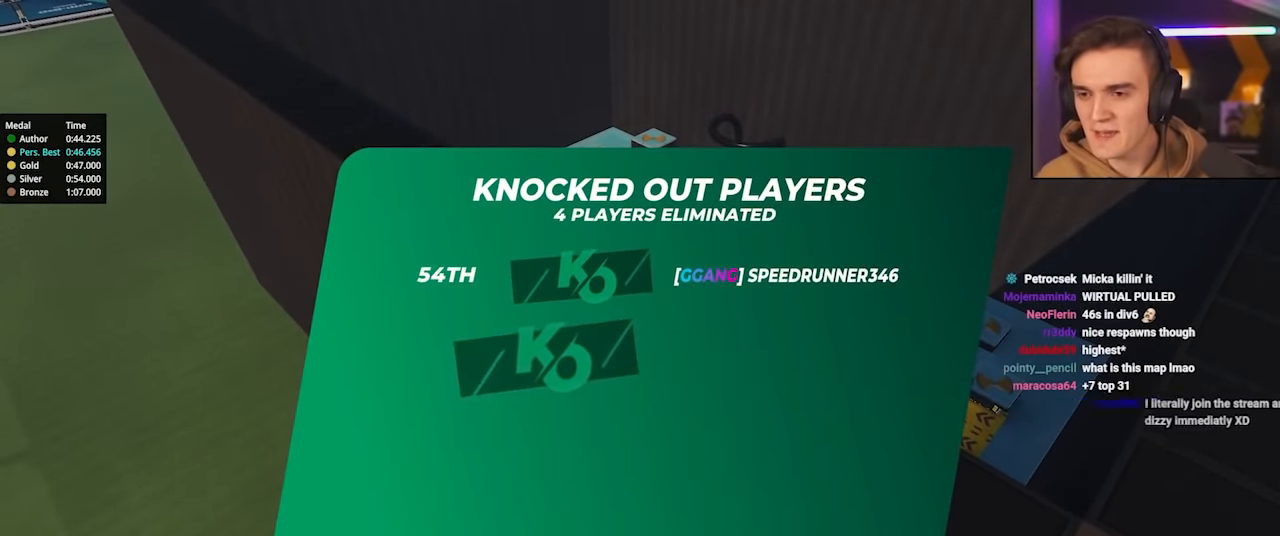
{"keys": ["up"], "events": []}
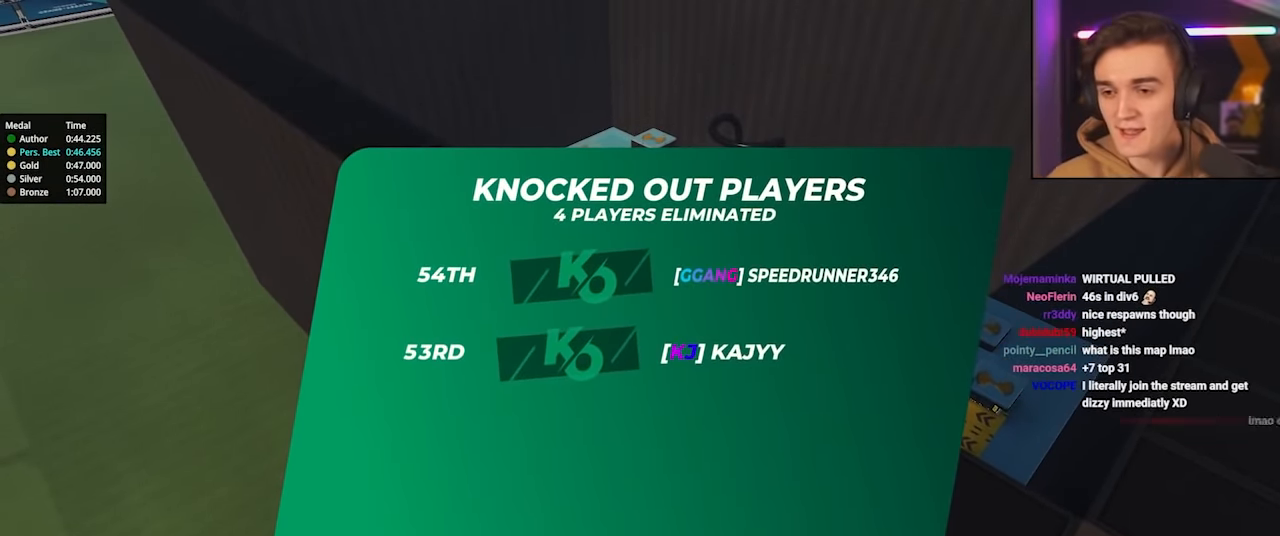
{"keys": ["up"], "events": []}
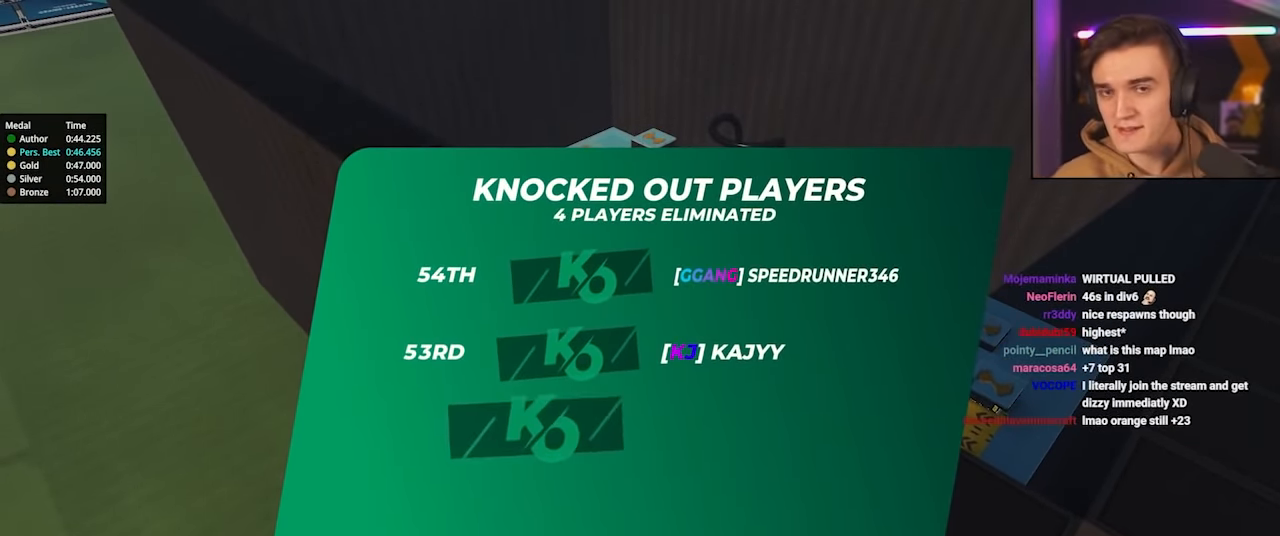
{"keys": ["up"], "events": []}
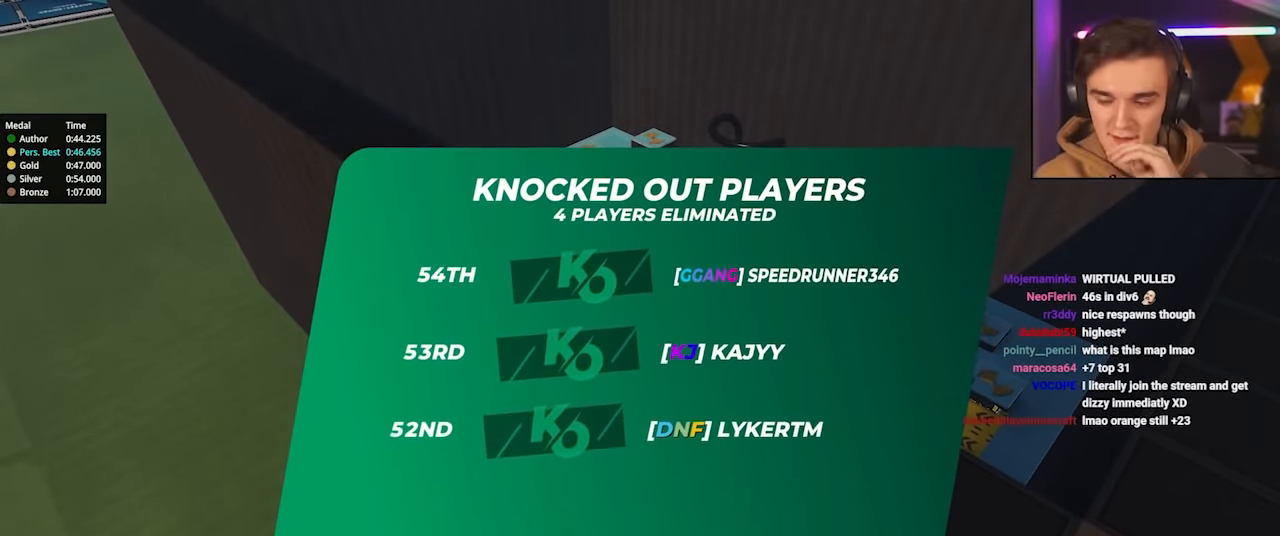
{"keys": ["up"], "events": []}
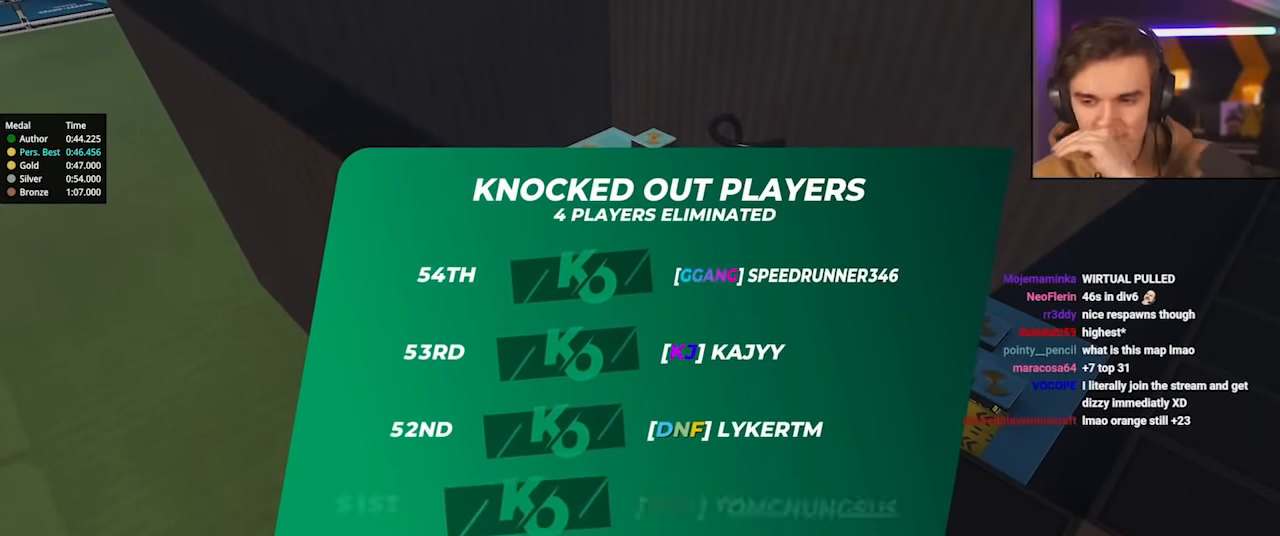
{"keys": ["up"], "events": []}
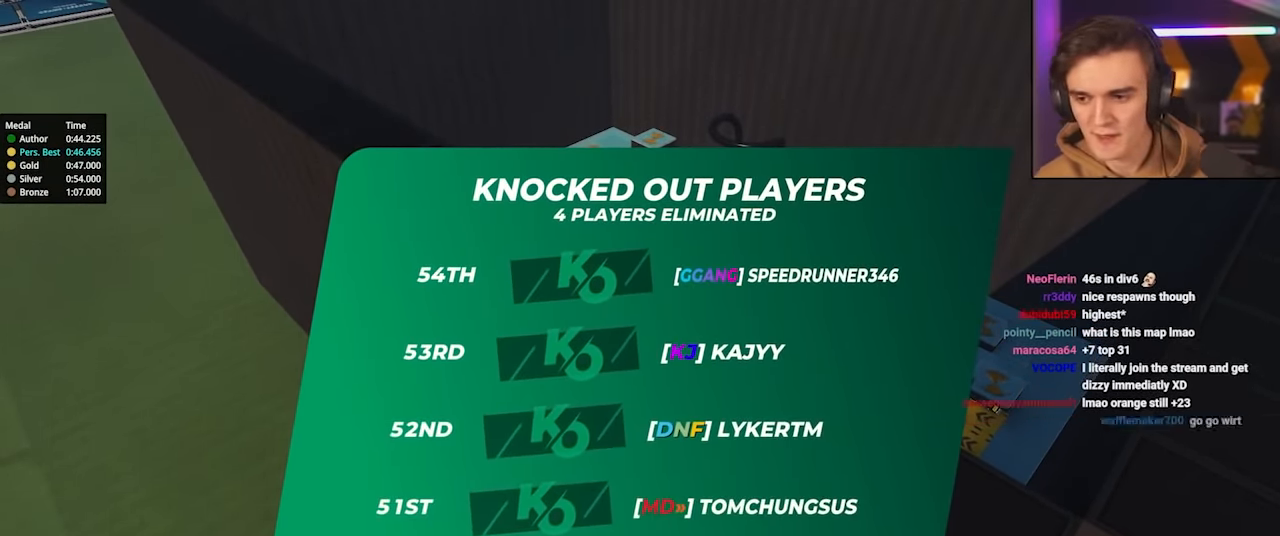
{"keys": ["up"], "events": []}
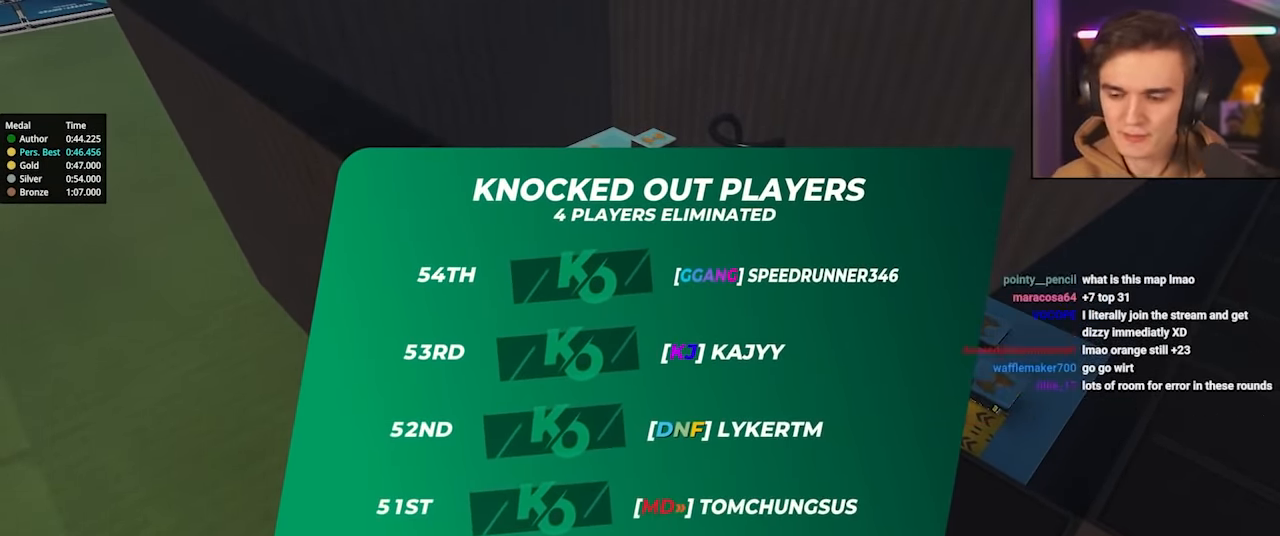
{"keys": ["up"], "events": []}